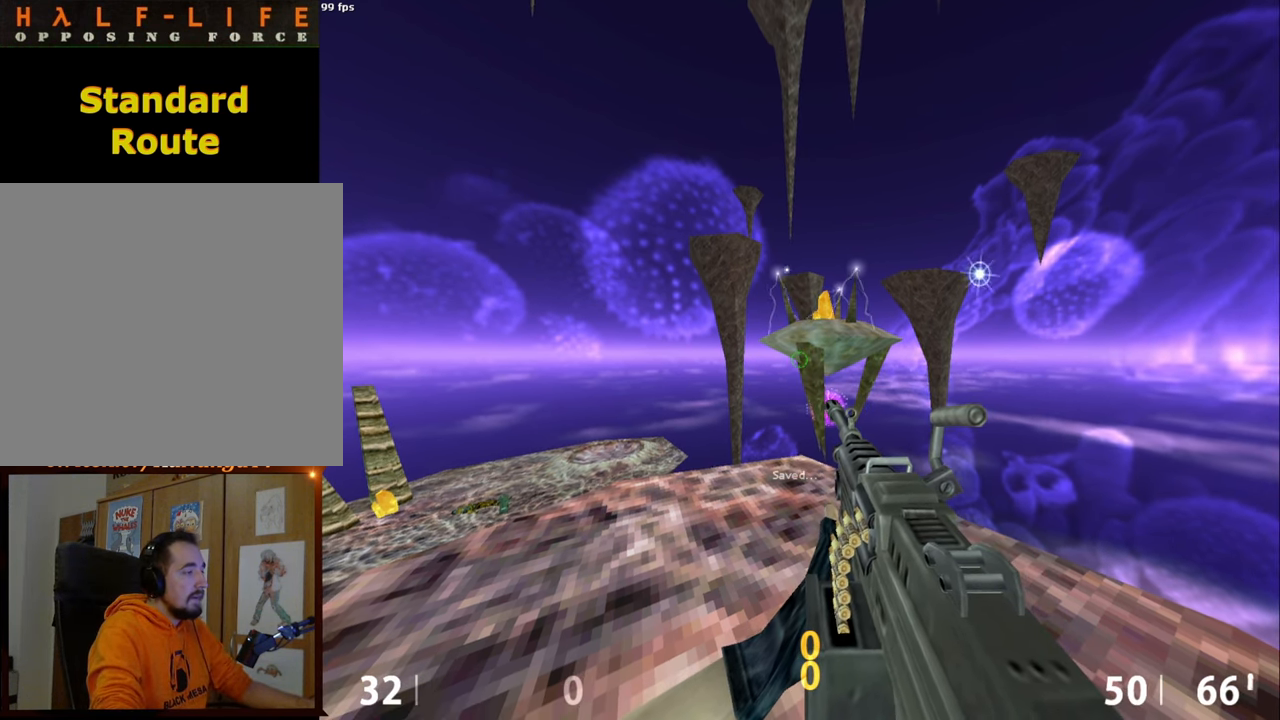
Gameplay with keyboard and mouse; each line is a JSON object with the keys and mouse buttons held at the frame after it. "events" lists presses ("down") and releases ("up") of "a", "caps_lock", "ctrl", "d", "e", "escape", "f1", "f10", "f11", "f12", "f2", "f3", "f4", "f5", "f6", "f7", "f8", "f9", "q", "s", "shift", "space", "tab", "w", "mouse_left", "mouse_middle", "mouse_right", "mouse_mb4", "mouse_mb5", "mouse_wheel_up" and "mouse_wheel_down" between this image and that frame as [ms after this image, input, new state], when the widget could be followed in between. "mouse_left", "mouse_middle", "mouse_right", "mouse_mb4", "mouse_mb5", "mouse_wheel_up", "mouse_wheel_down" = the "left", "middle", "right", "mb4", "mb5", "wheel_up", "wheel_down" buttons of the "mouse" list. No other keys are recorded. Mouse movement is not recorded.
{"keys": ["w"], "mouse": [], "events": [[467, "w", "down"]]}
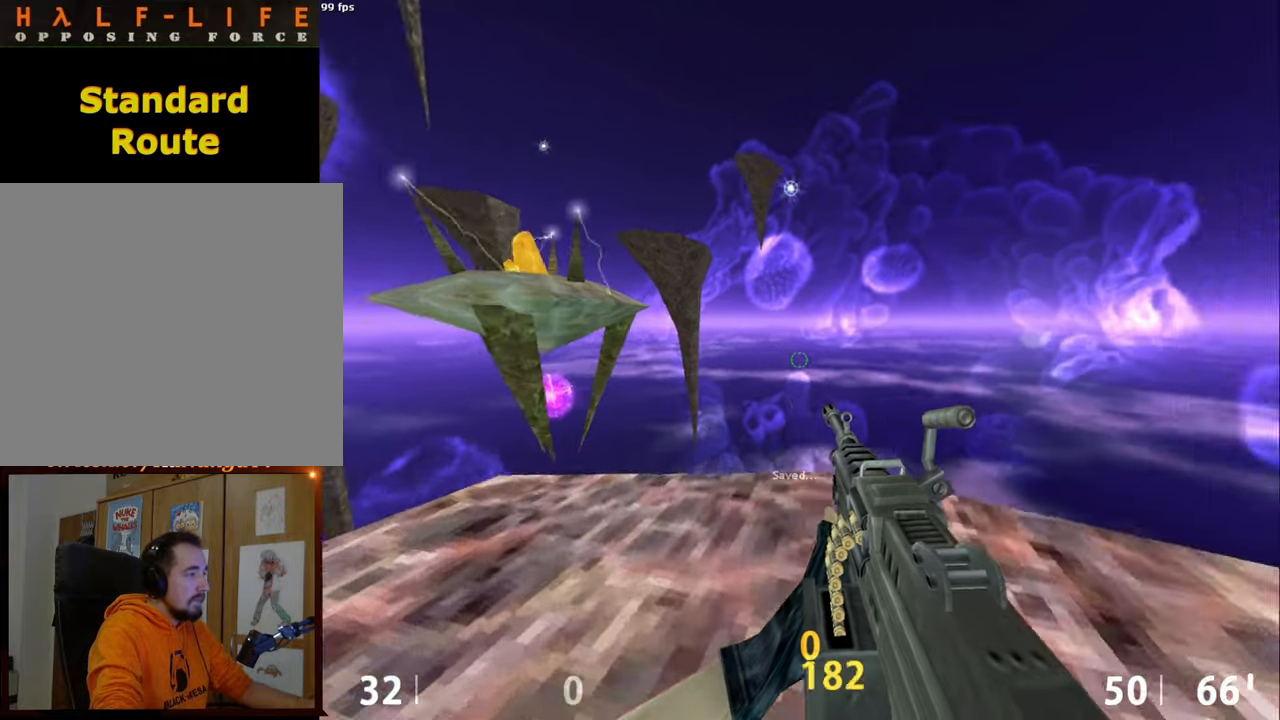
{"keys": ["a"], "mouse": [], "events": [[17, "a", "down"], [384, "mouse_wheel_up", "down"], [484, "mouse_wheel_up", "up"], [484, "w", "up"]]}
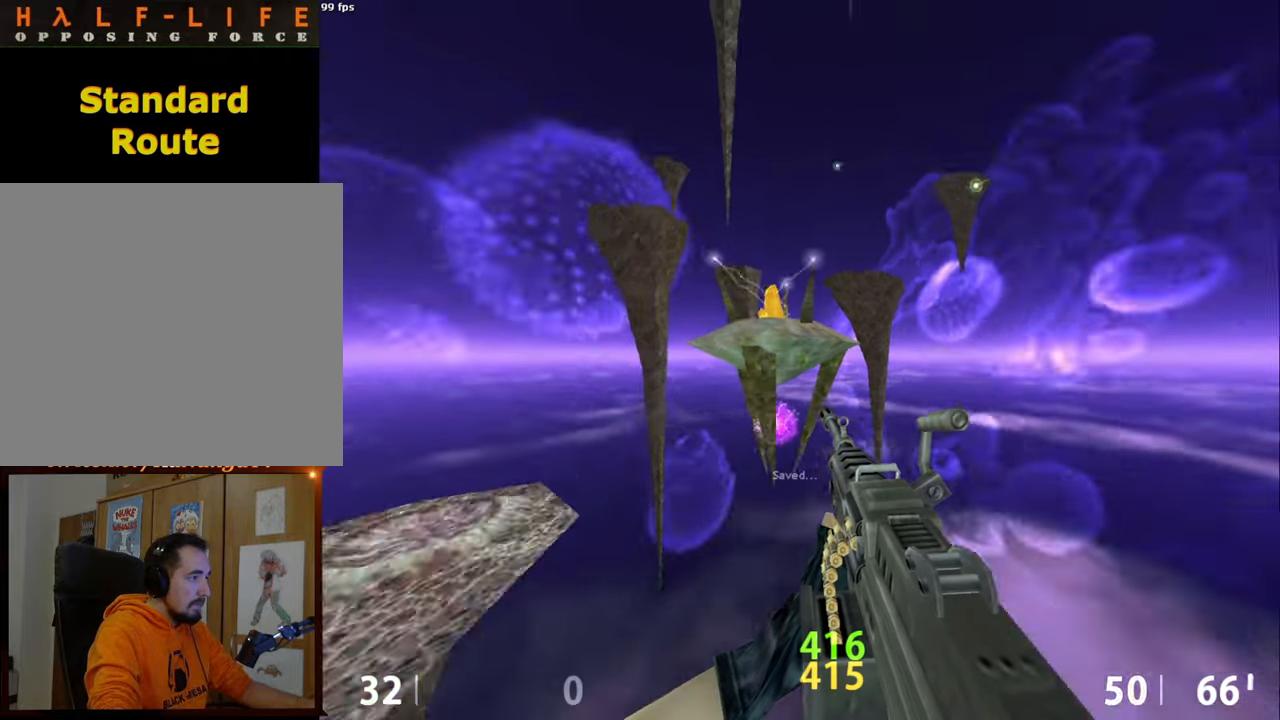
{"keys": ["a"], "mouse": ["left"], "events": [[117, "mouse_left", "down"]]}
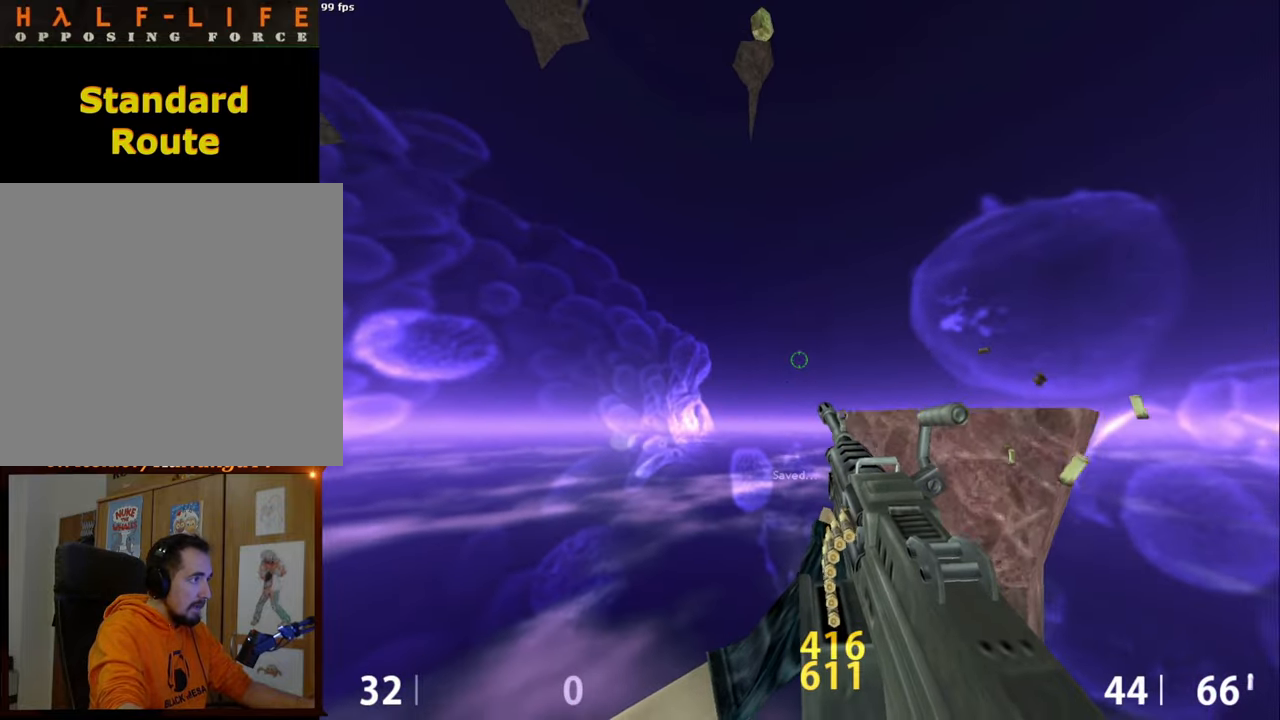
{"keys": ["a"], "mouse": ["wheel_up"], "events": [[100, "mouse_left", "up"], [417, "mouse_wheel_up", "down"]]}
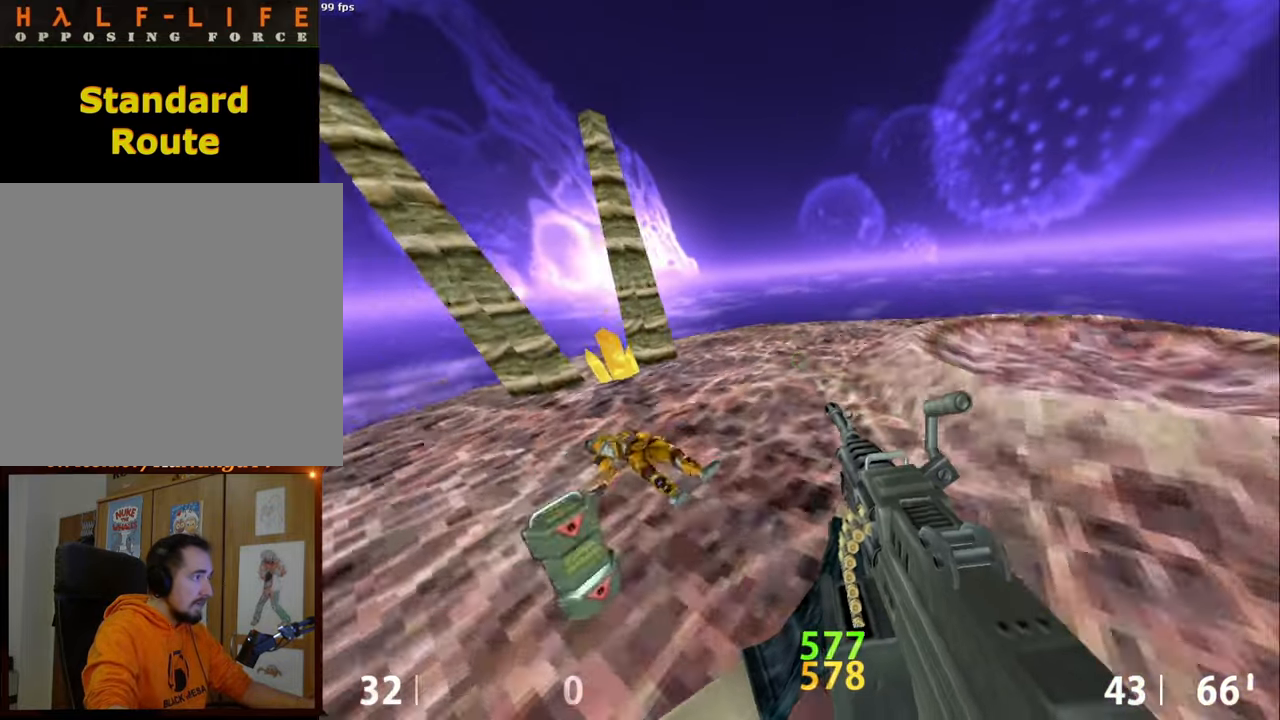
{"keys": ["d"], "mouse": [], "events": [[67, "d", "down"], [67, "mouse_wheel_up", "up"], [117, "a", "up"], [200, "mouse_wheel_down", "down"], [334, "mouse_wheel_down", "up"]]}
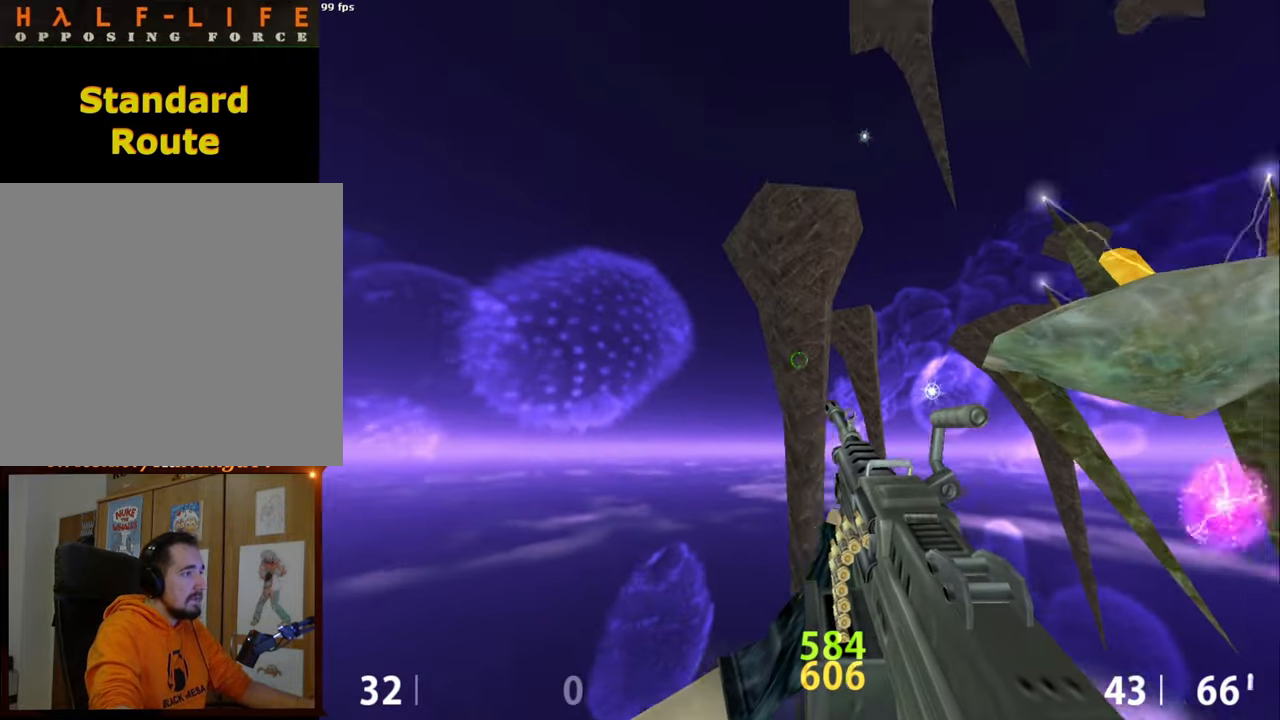
{"keys": ["a"], "mouse": [], "events": [[167, "a", "down"], [167, "d", "up"]]}
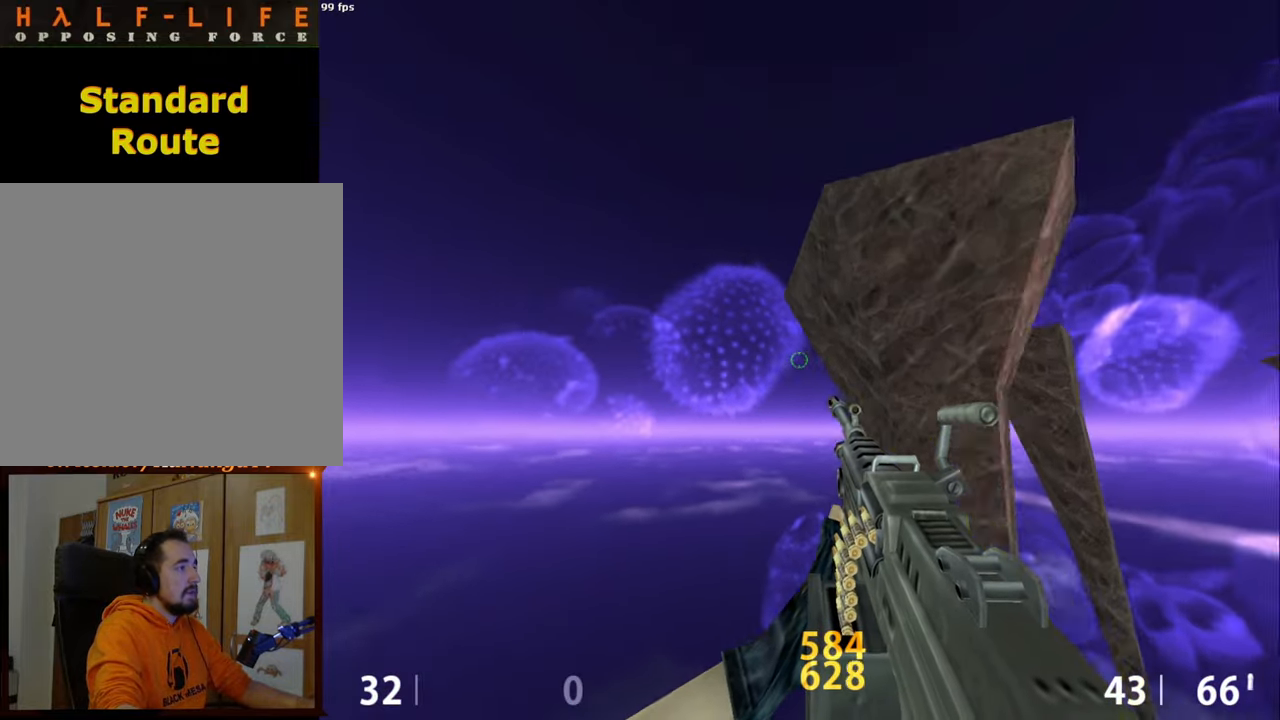
{"keys": ["d"], "mouse": [], "events": [[367, "a", "up"], [367, "d", "down"]]}
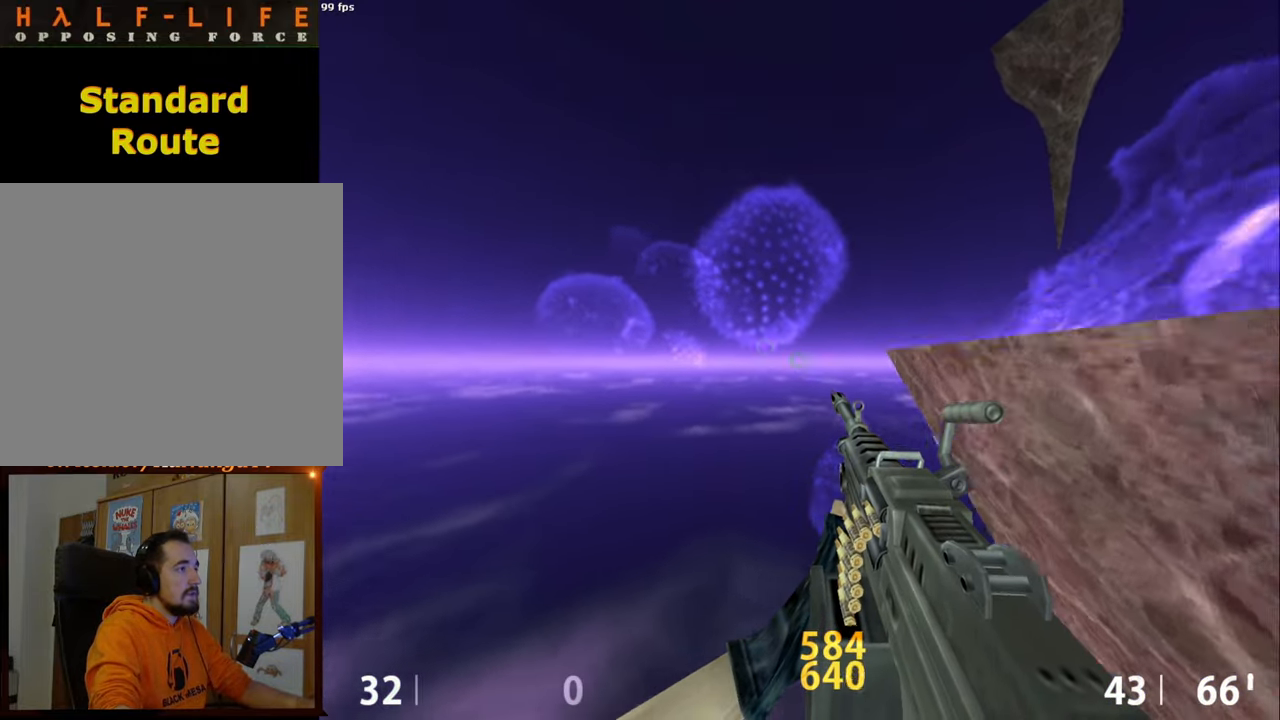
{"keys": ["ctrl", "d"], "mouse": [], "events": [[300, "ctrl", "down"]]}
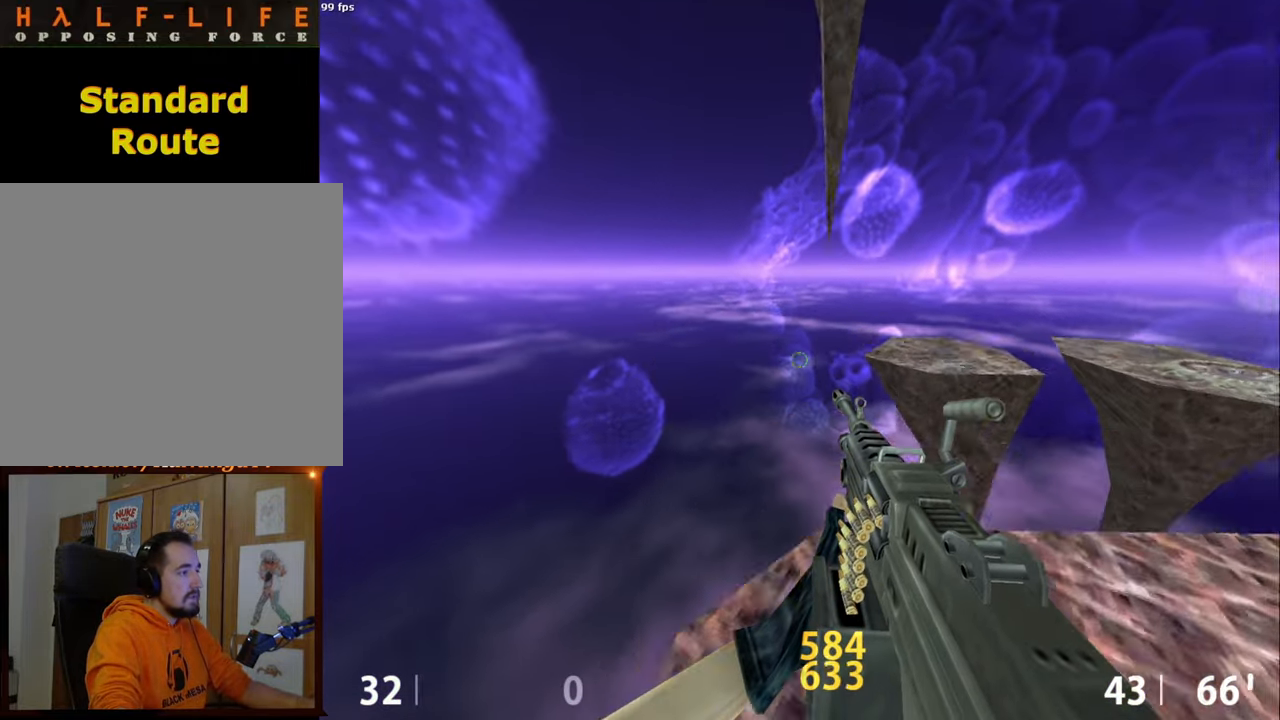
{"keys": ["d"], "mouse": [], "events": [[34, "ctrl", "up"], [34, "s", "down"], [134, "d", "up"], [217, "s", "up"], [317, "d", "down"]]}
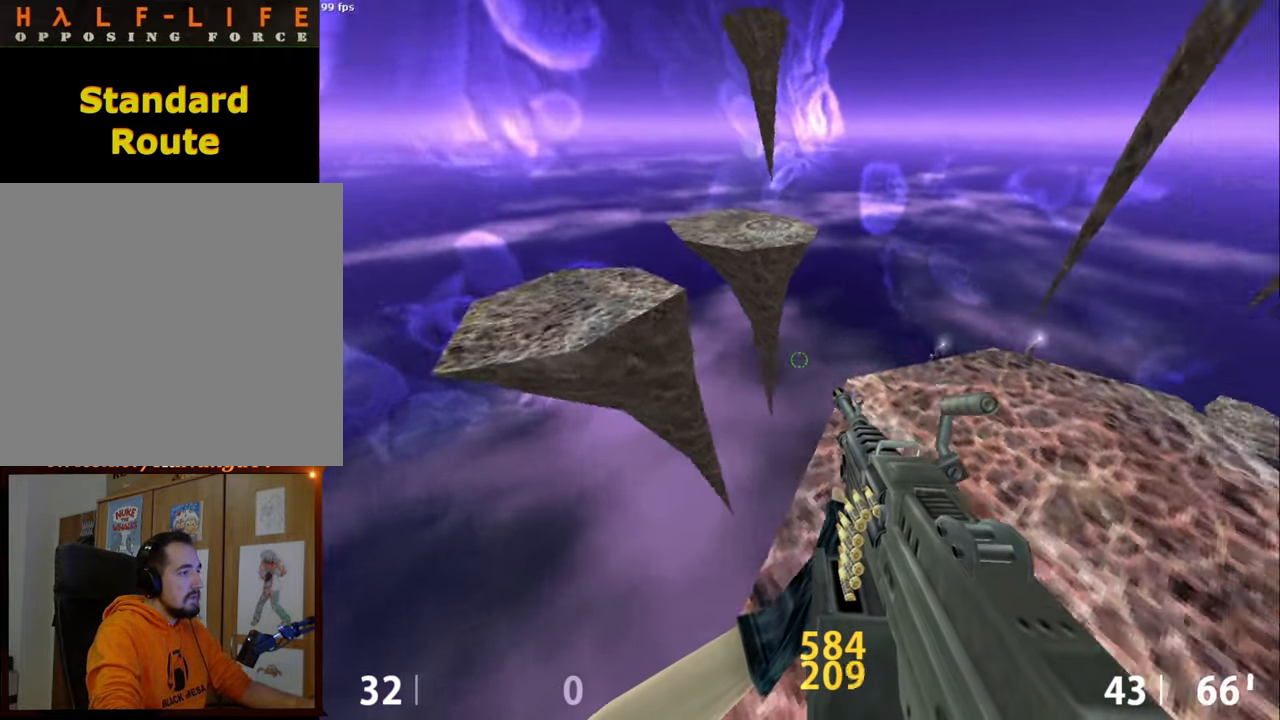
{"keys": [], "mouse": [], "events": [[234, "d", "up"], [317, "s", "down"], [367, "s", "up"]]}
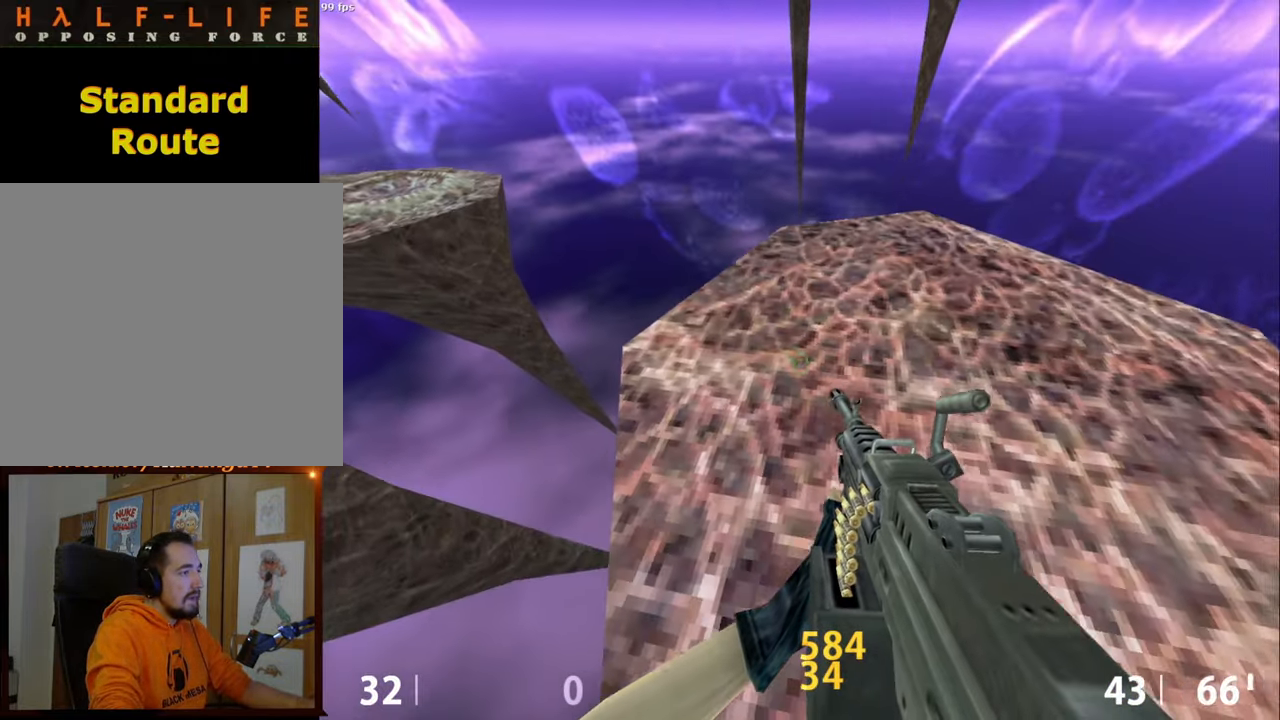
{"keys": ["e"], "mouse": [], "events": [[200, "e", "down"]]}
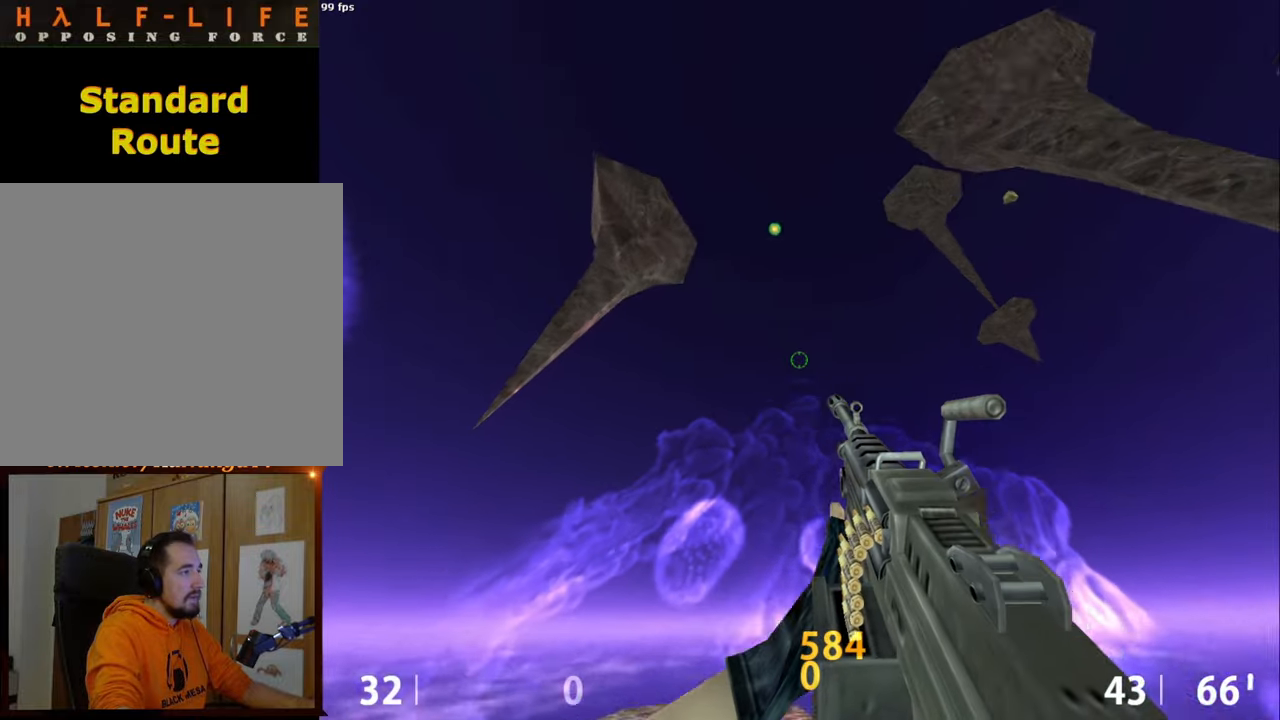
{"keys": [], "mouse": [], "events": [[134, "e", "up"]]}
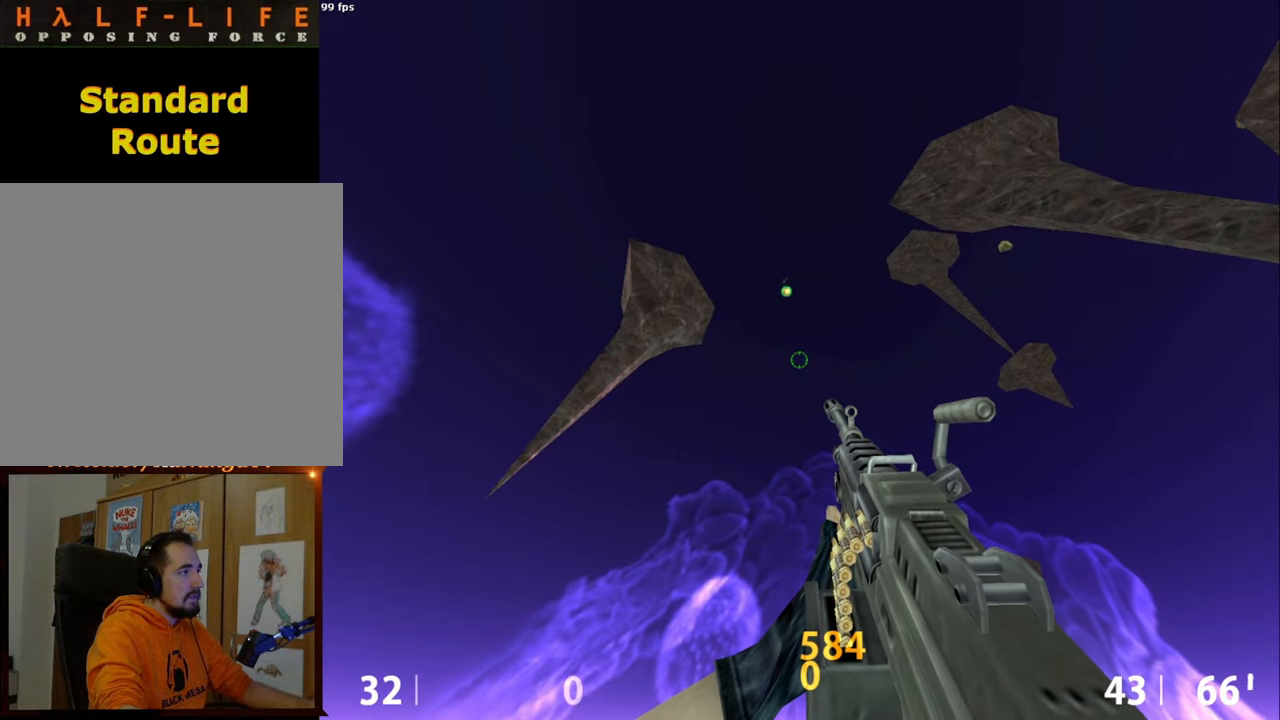
{"keys": [], "mouse": [], "events": []}
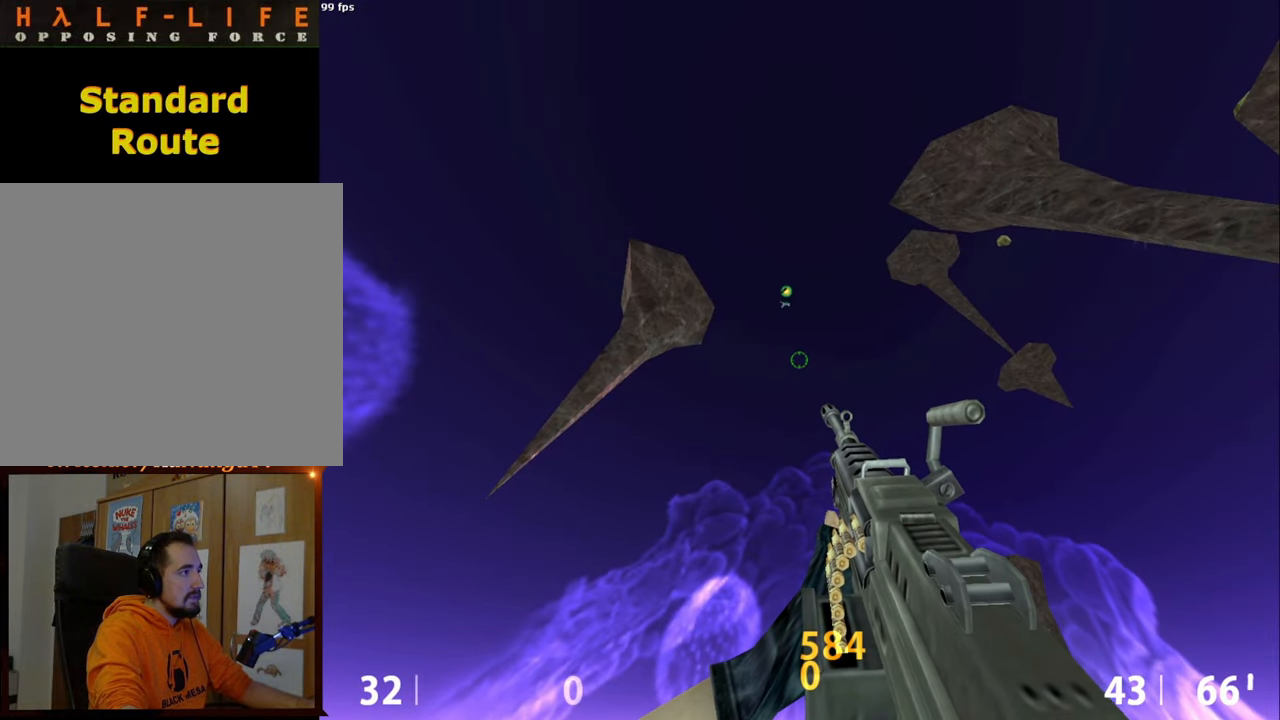
{"keys": [], "mouse": [], "events": []}
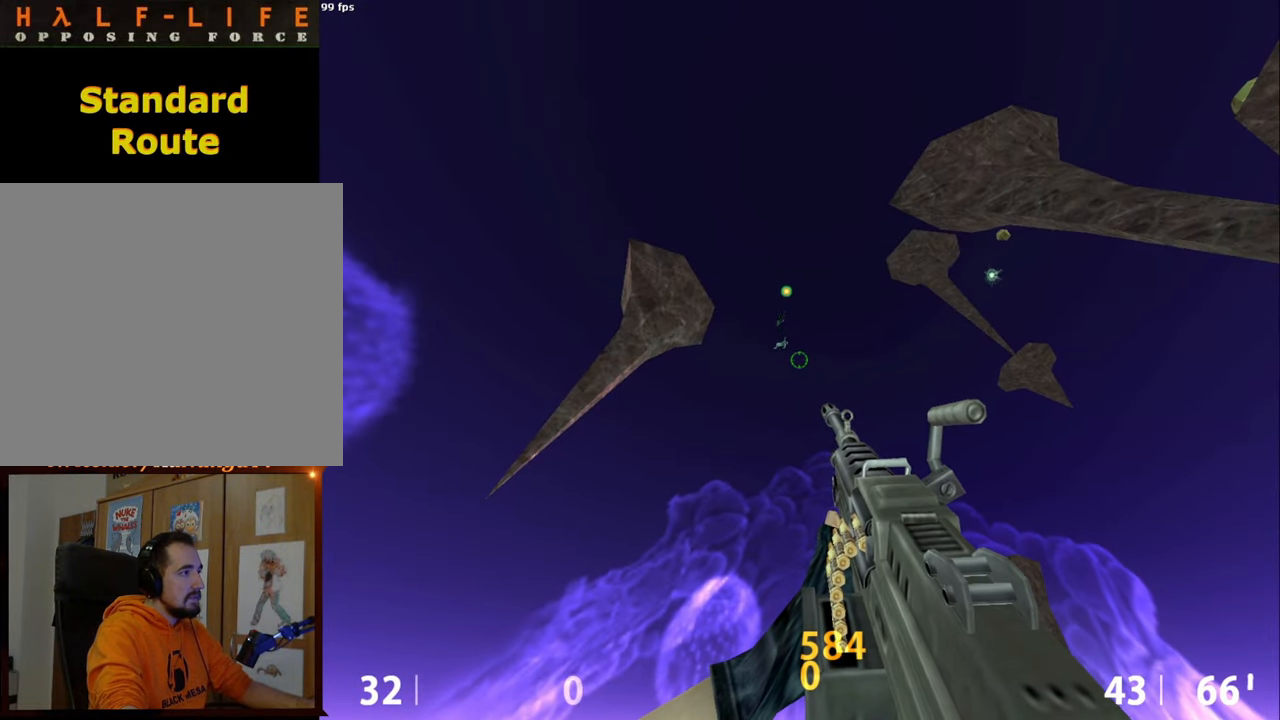
{"keys": [], "mouse": [], "events": []}
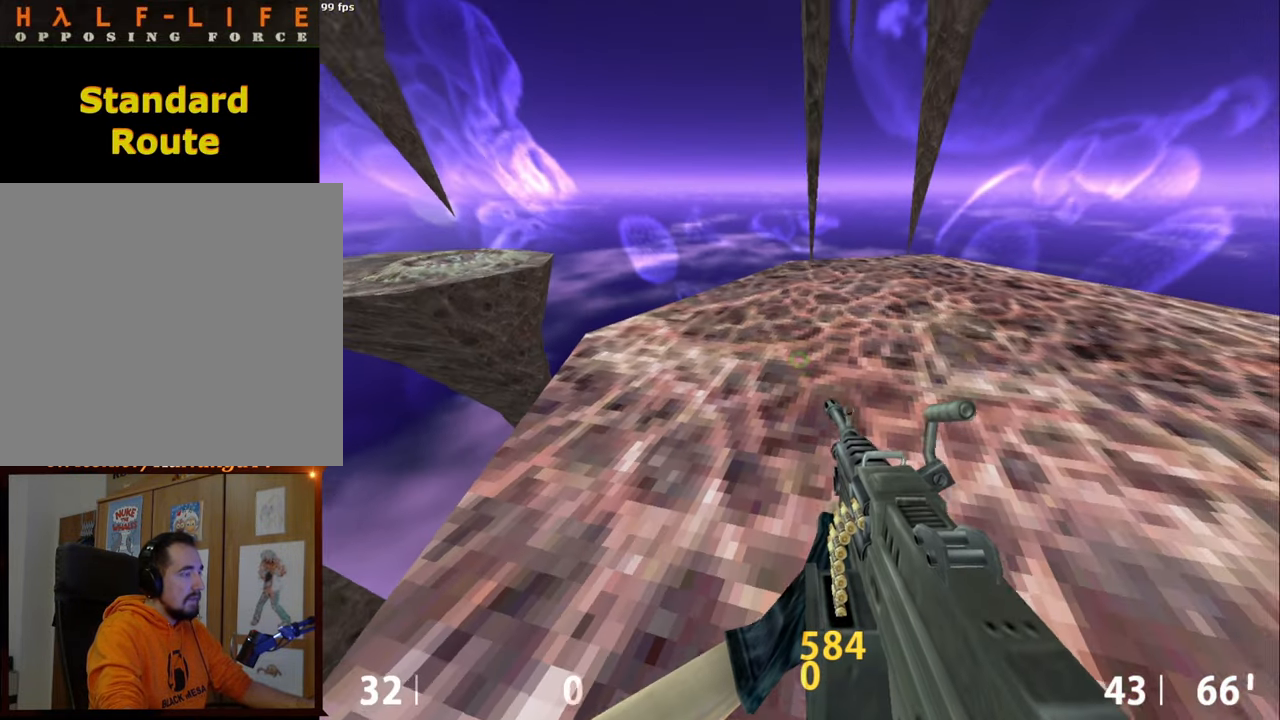
{"keys": [], "mouse": [], "events": []}
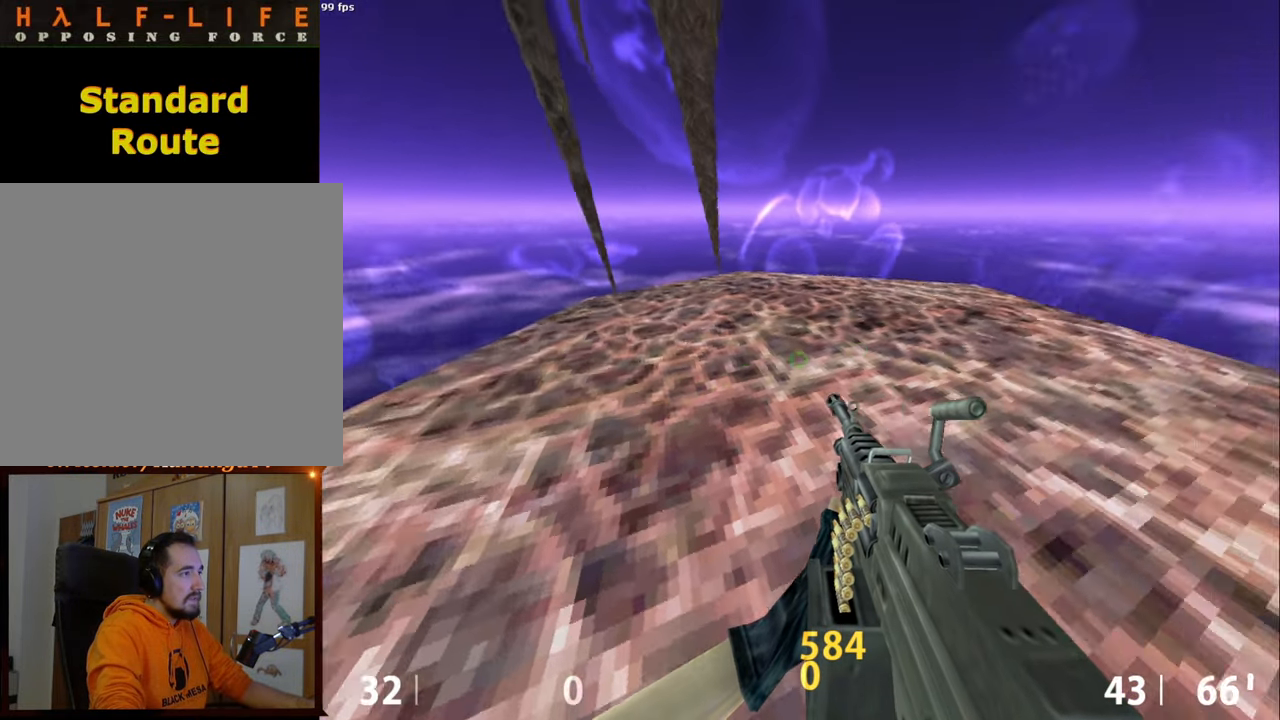
{"keys": [], "mouse": [], "events": []}
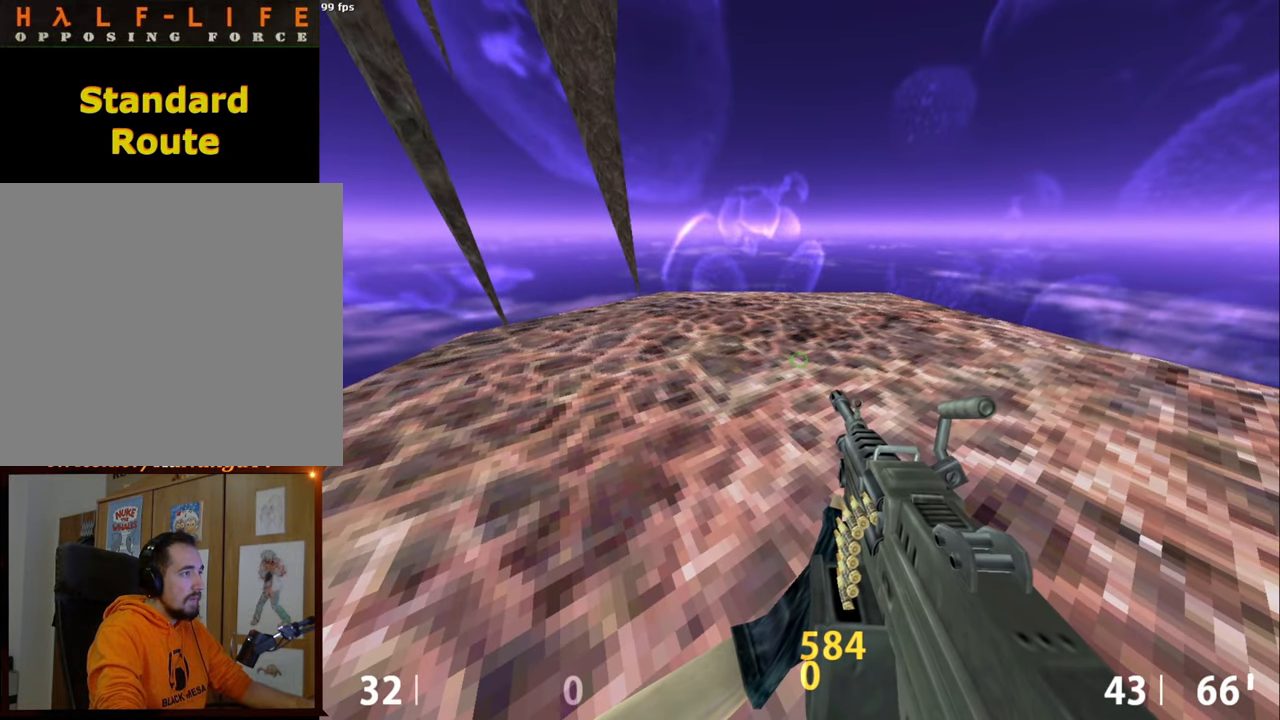
{"keys": [], "mouse": [], "events": []}
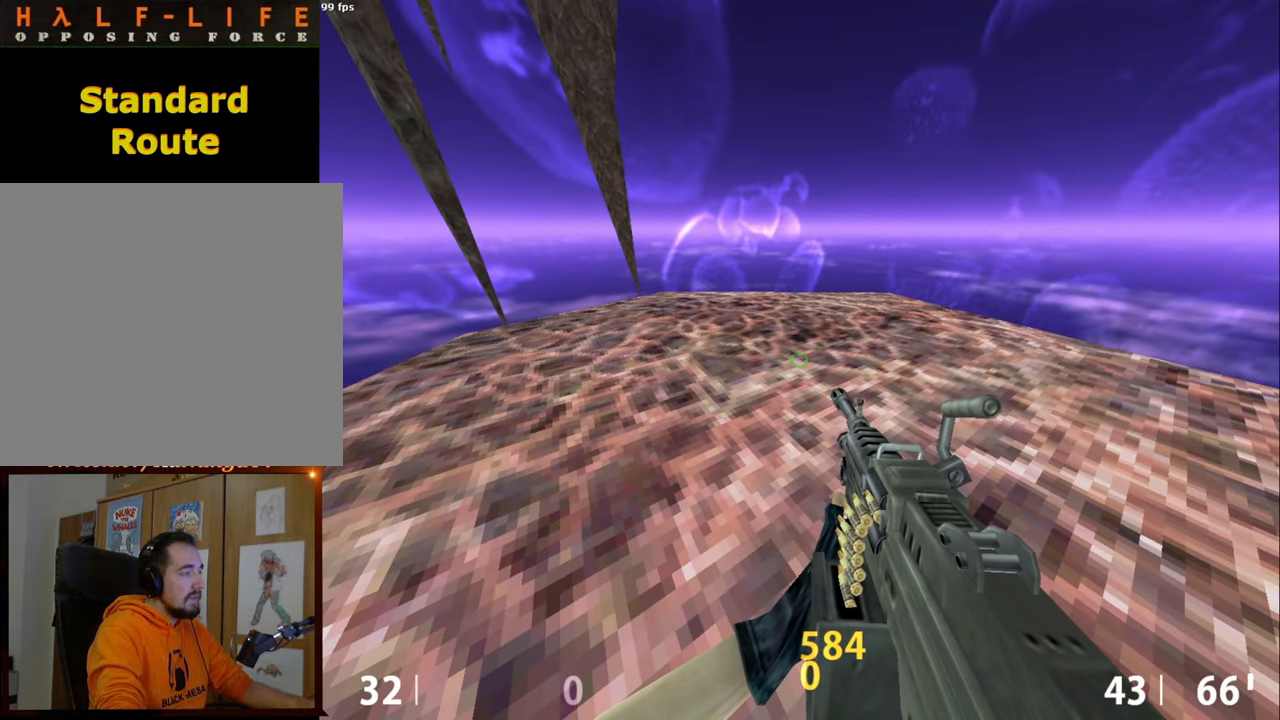
{"keys": [], "mouse": [], "events": []}
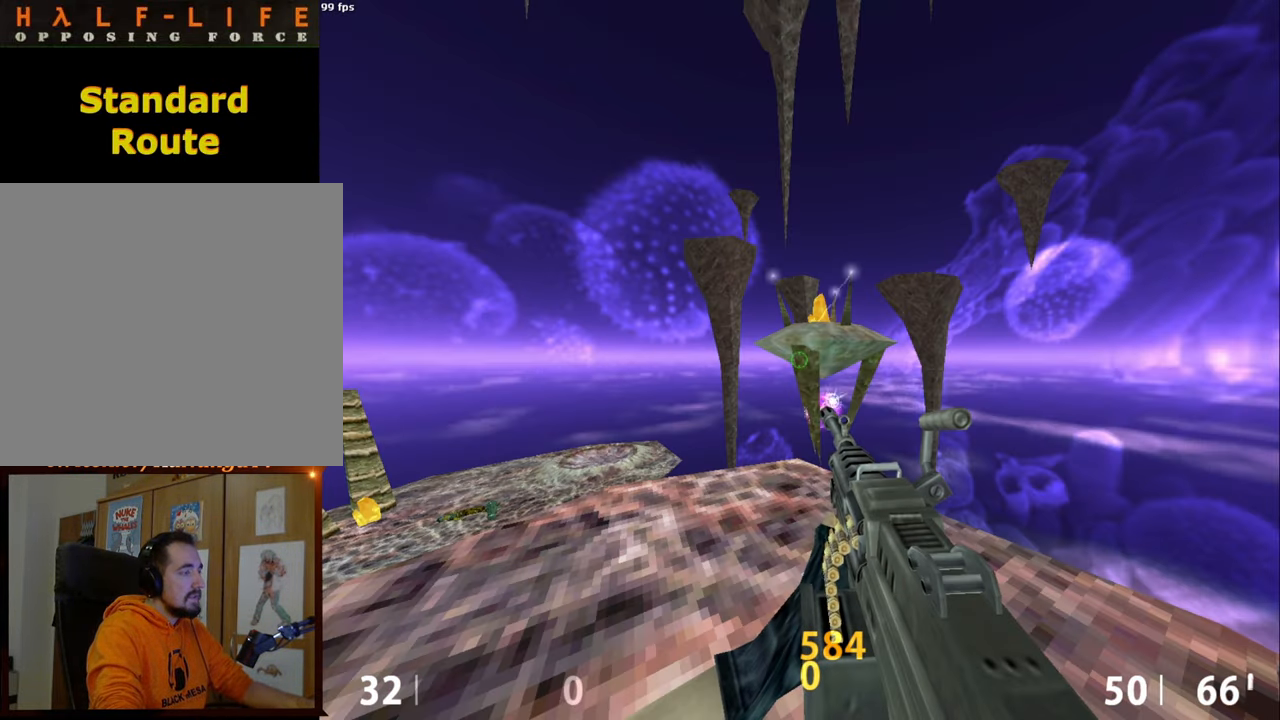
{"keys": [], "mouse": [], "events": []}
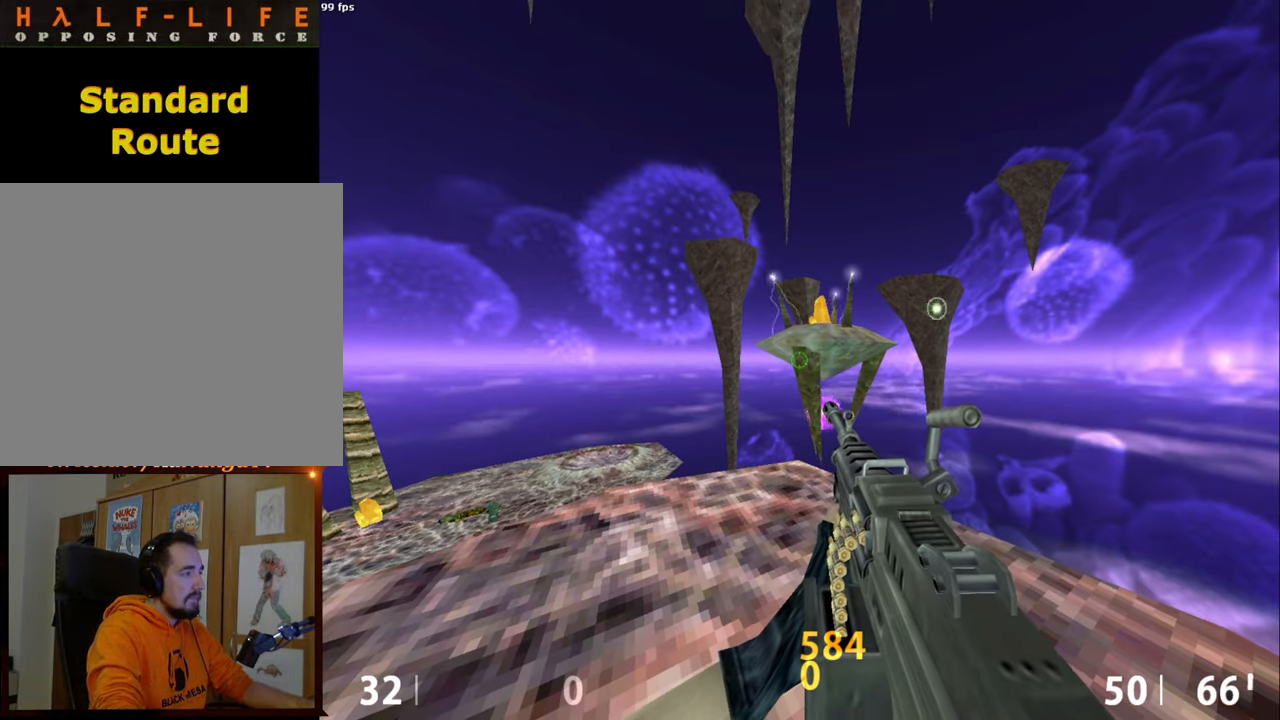
{"keys": ["a", "w"], "mouse": [], "events": [[217, "w", "down"], [350, "a", "down"]]}
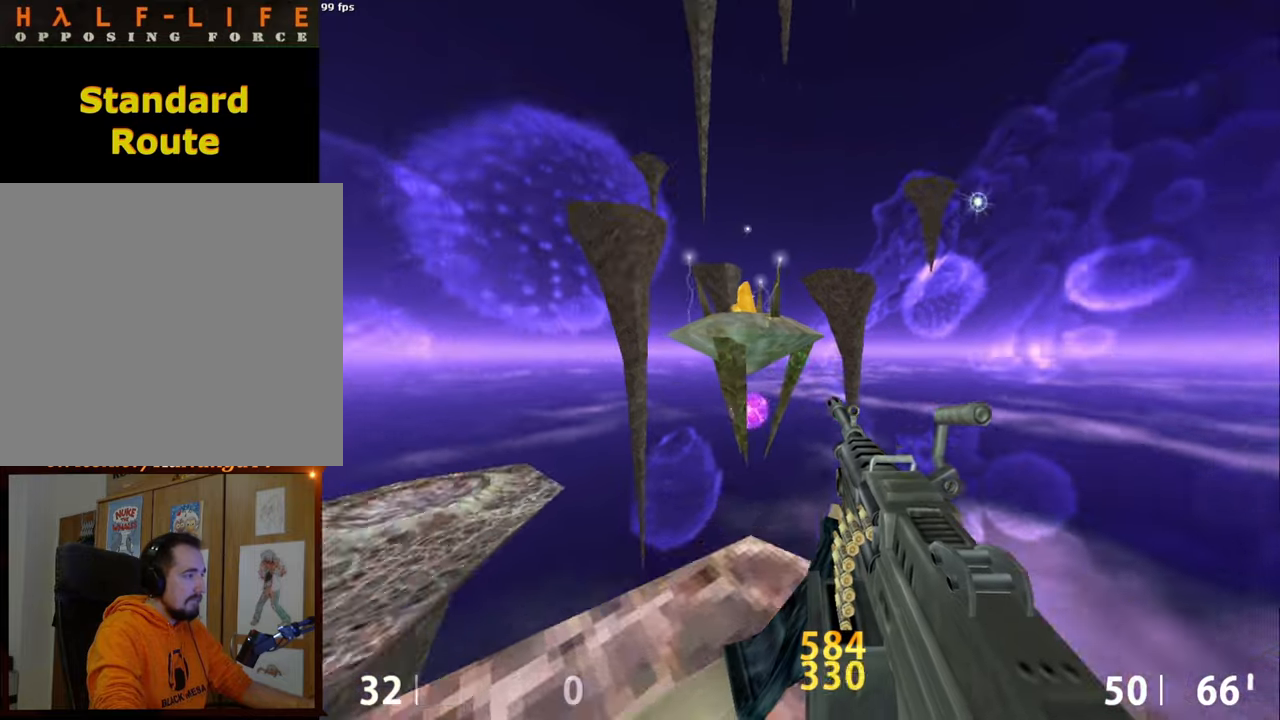
{"keys": ["a"], "mouse": ["left"], "events": [[184, "mouse_wheel_up", "down"], [234, "w", "up"], [284, "mouse_wheel_up", "up"], [367, "mouse_left", "down"]]}
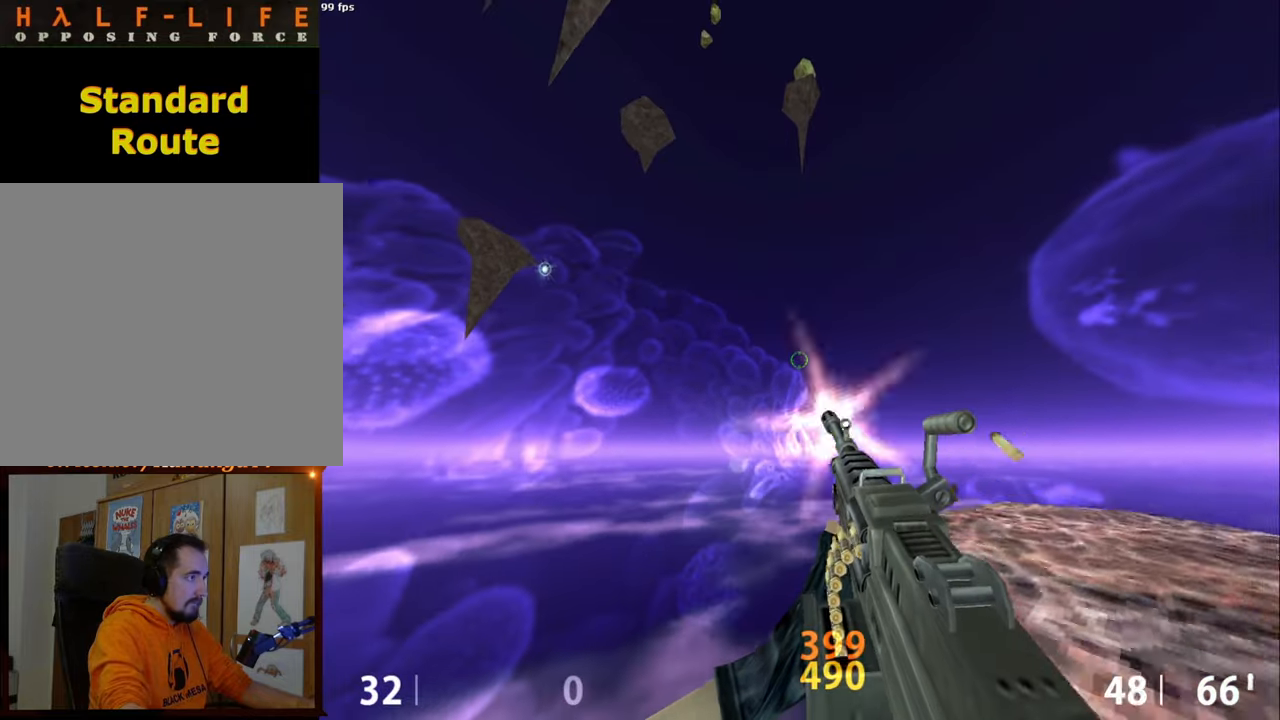
{"keys": ["a"], "mouse": [], "events": [[434, "mouse_left", "up"]]}
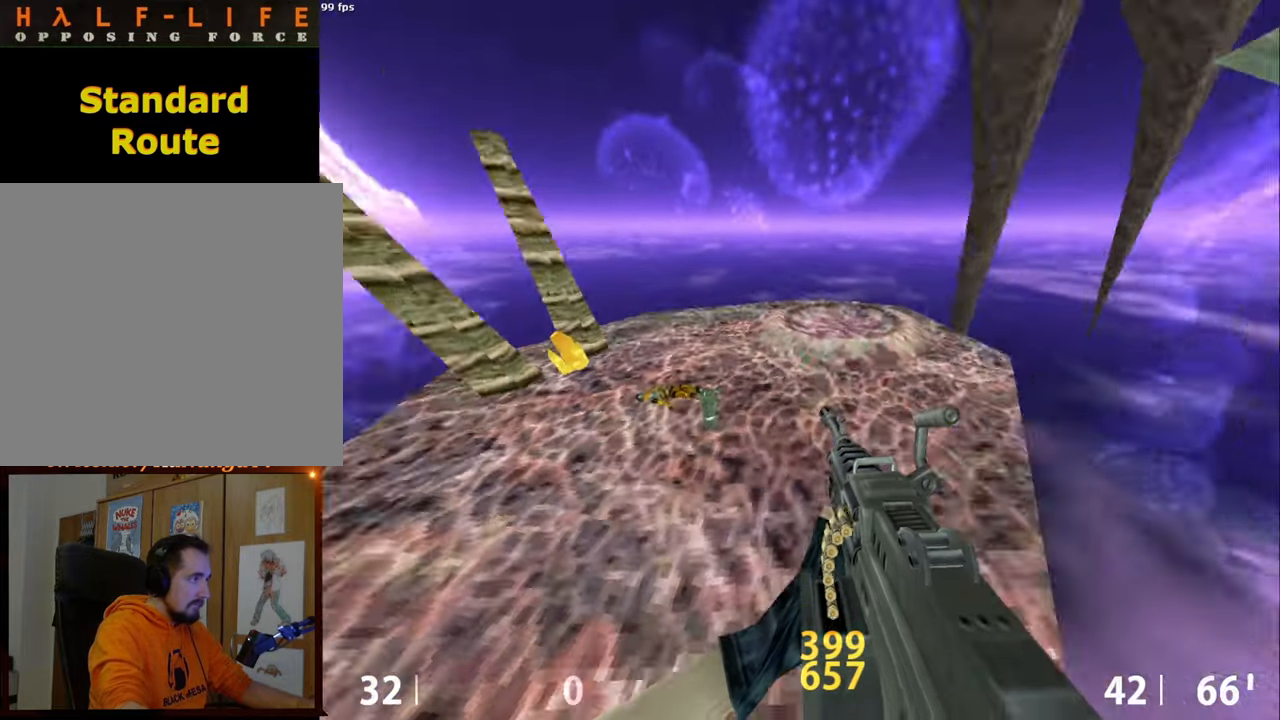
{"keys": ["d"], "mouse": ["wheel_down"], "events": [[217, "mouse_wheel_up", "down"], [267, "a", "up"], [267, "d", "down"], [350, "mouse_wheel_up", "up"], [400, "mouse_wheel_down", "down"]]}
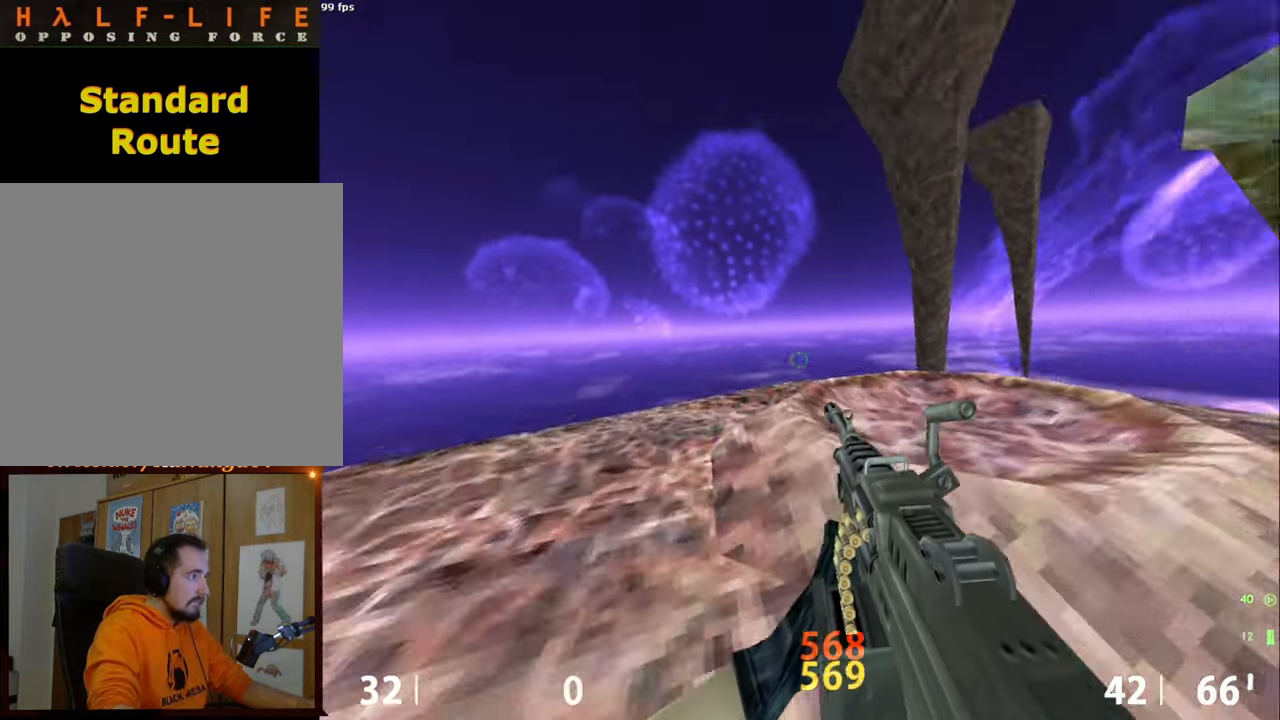
{"keys": ["a"], "mouse": [], "events": [[100, "mouse_wheel_down", "up"], [334, "a", "down"], [334, "d", "up"]]}
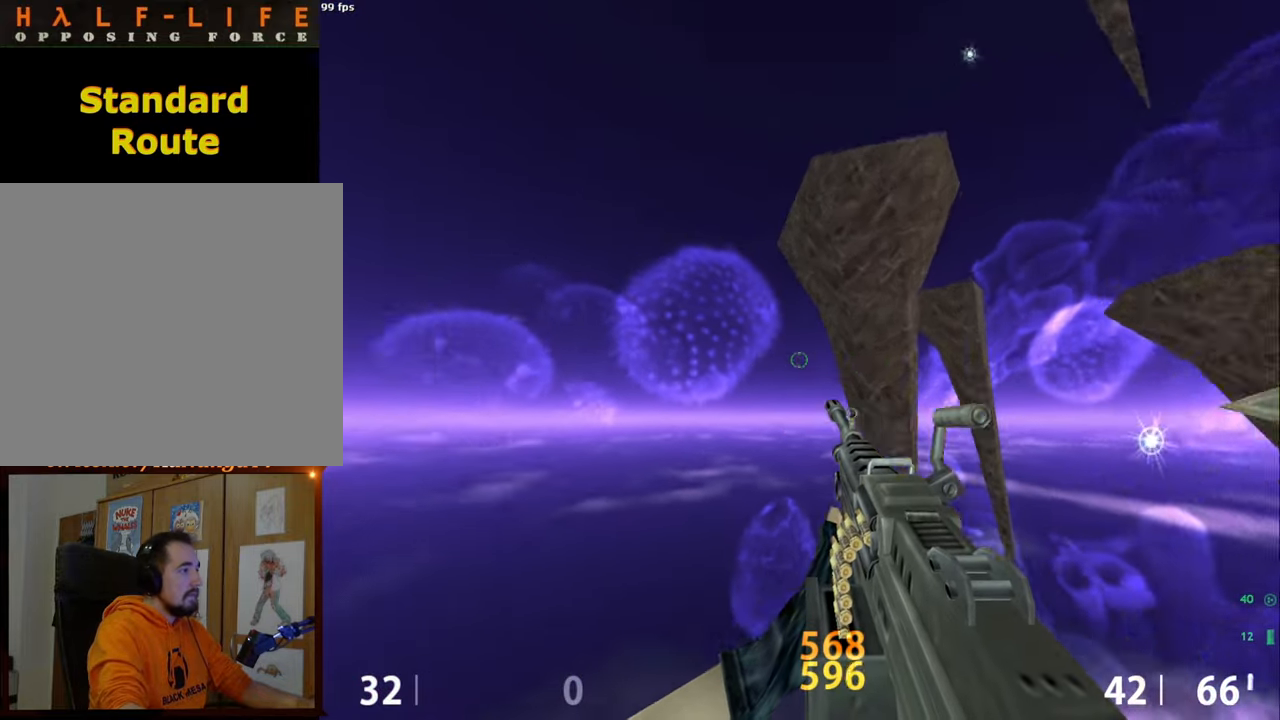
{"keys": [], "mouse": [], "events": [[300, "a", "up"]]}
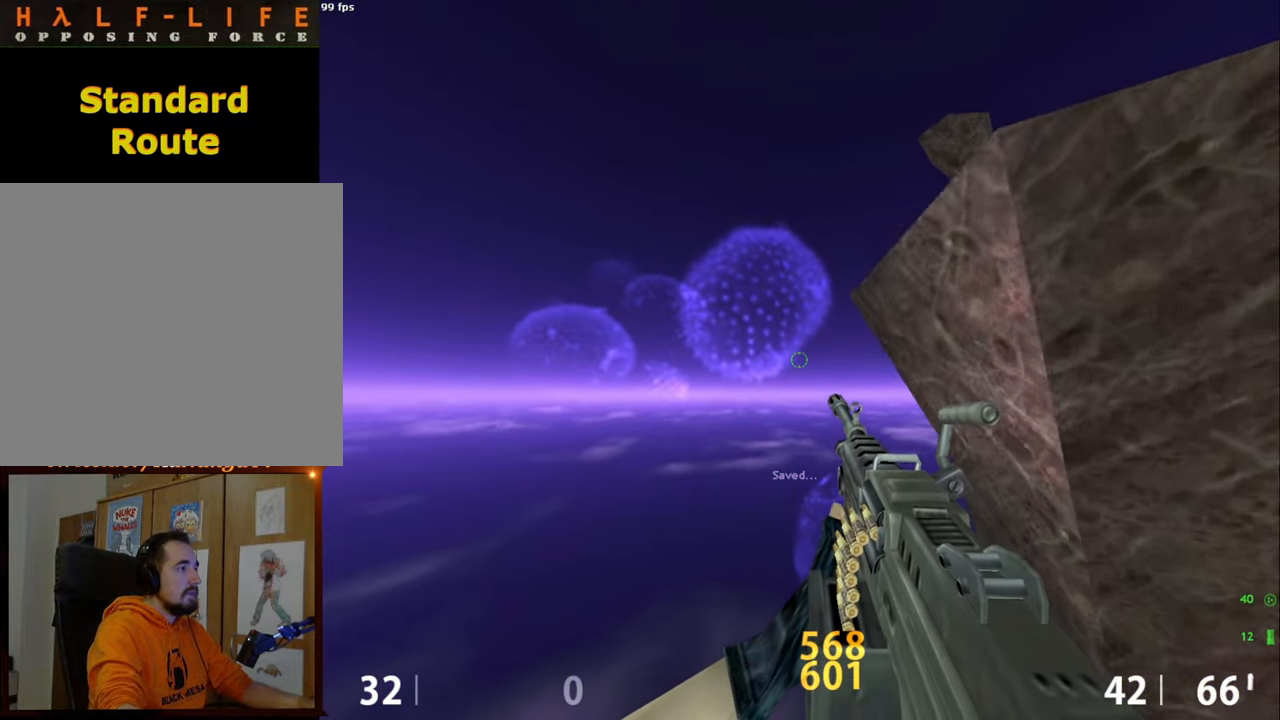
{"keys": ["d"], "mouse": [], "events": [[217, "d", "down"]]}
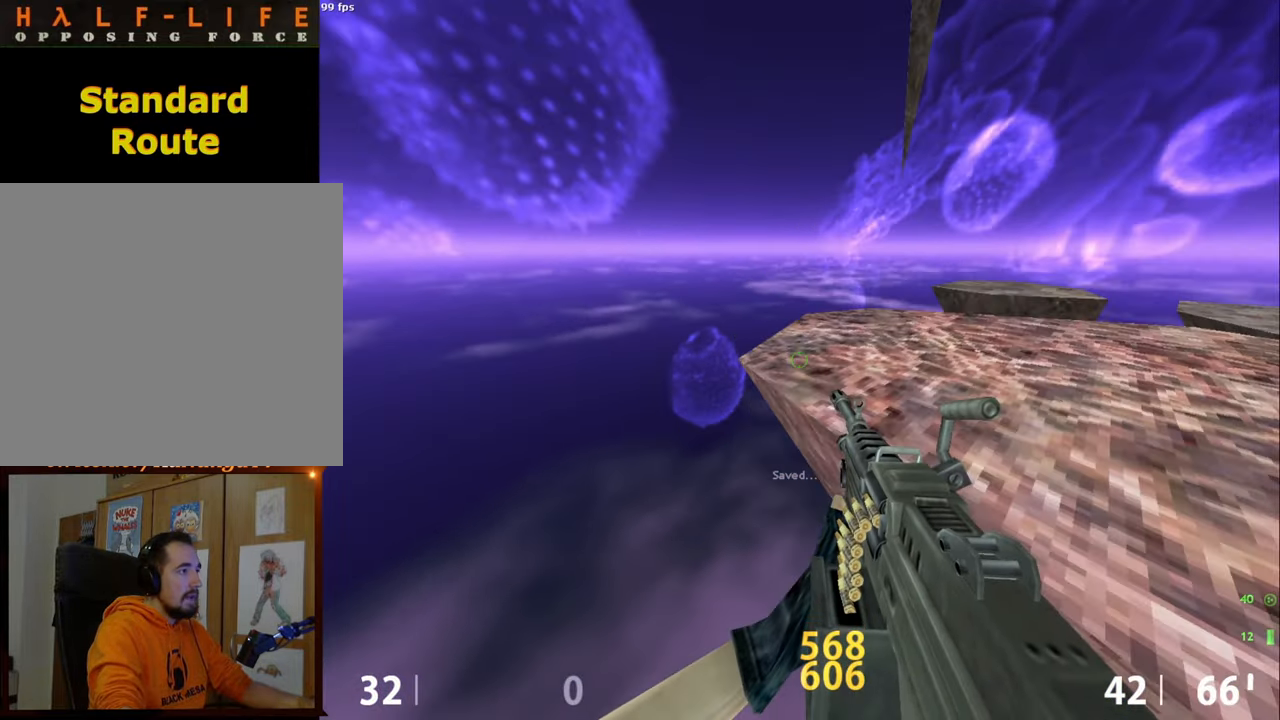
{"keys": ["s"], "mouse": [], "events": [[100, "ctrl", "down"], [367, "ctrl", "up"], [417, "d", "up"], [467, "s", "down"]]}
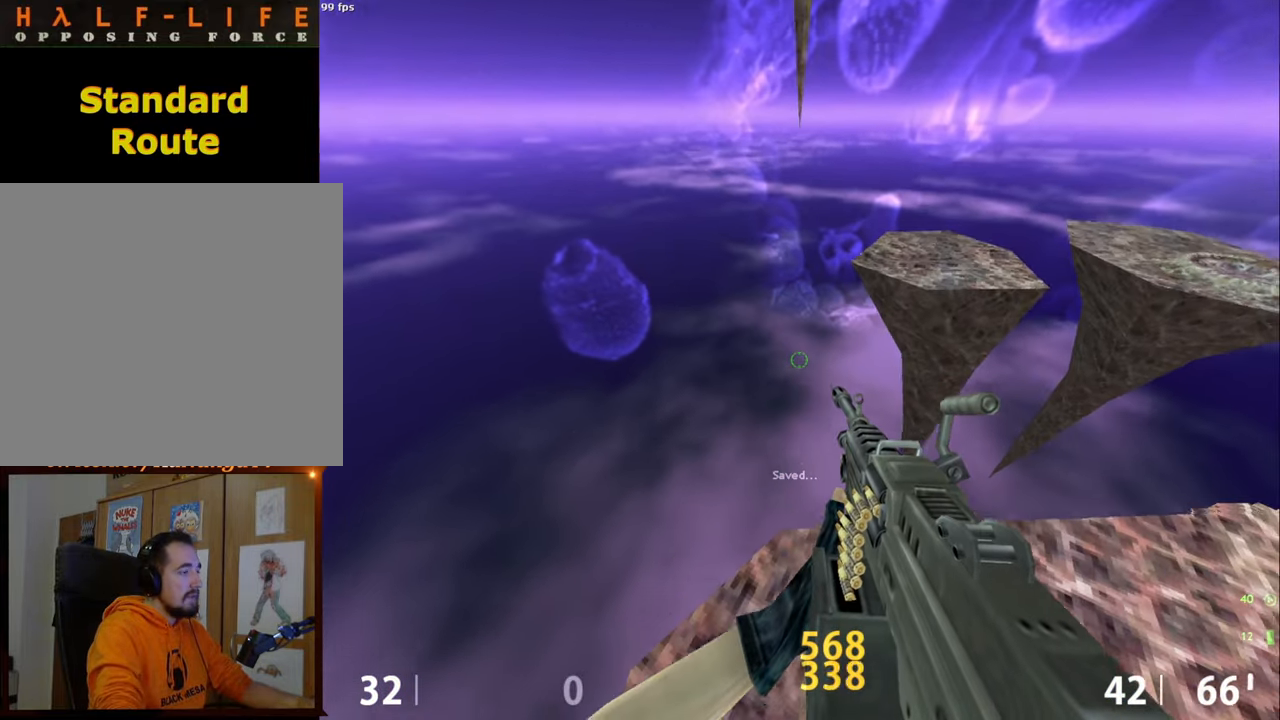
{"keys": [], "mouse": [], "events": [[200, "s", "up"]]}
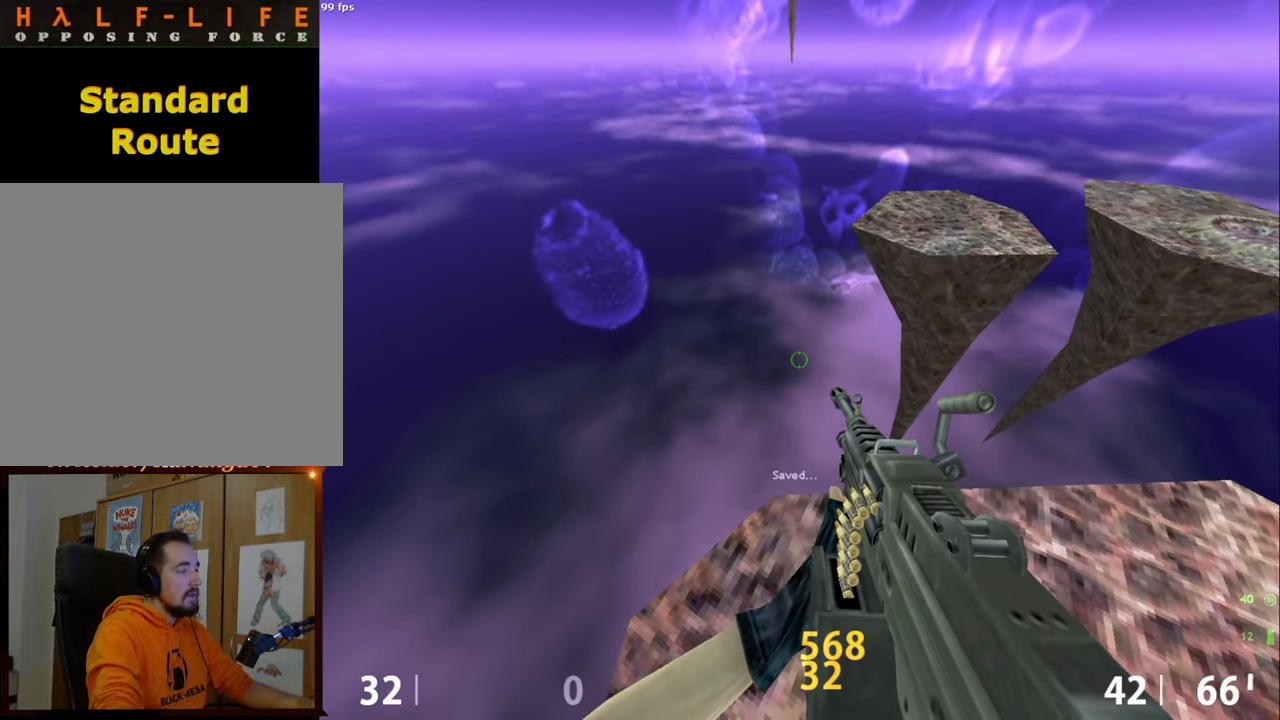
{"keys": [], "mouse": [], "events": []}